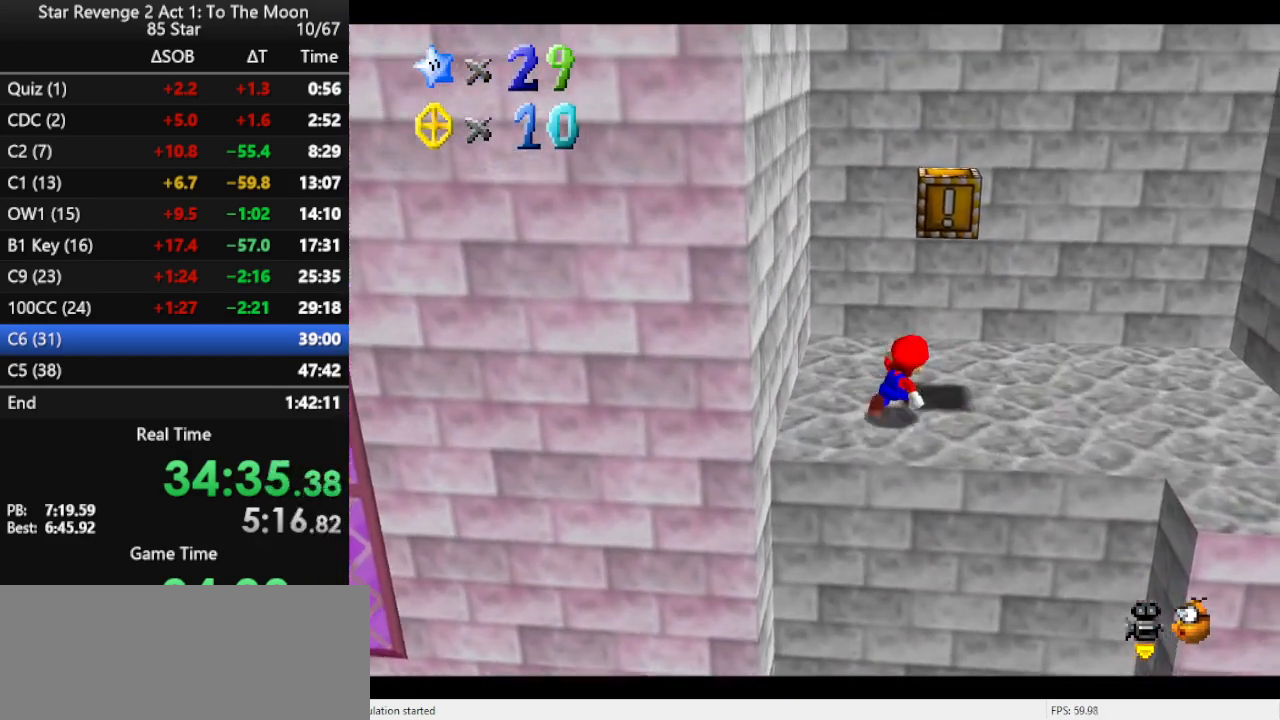
Gameplay with a controller (Nintendo layout); each line is a JSON object with the inputs held at the frame after it. "events" lists button and stick changes between this image and that frame as [ms after this image, input, new state], when the widget could be followed in between. Not read: L3 R3.
{"buttons": [], "left_stick": "center", "events": [[100, "A", "down"], [300, "Z", "down"], [333, "A", "up"], [467, "Z", "up"], [500, "left_stick", "center"]]}
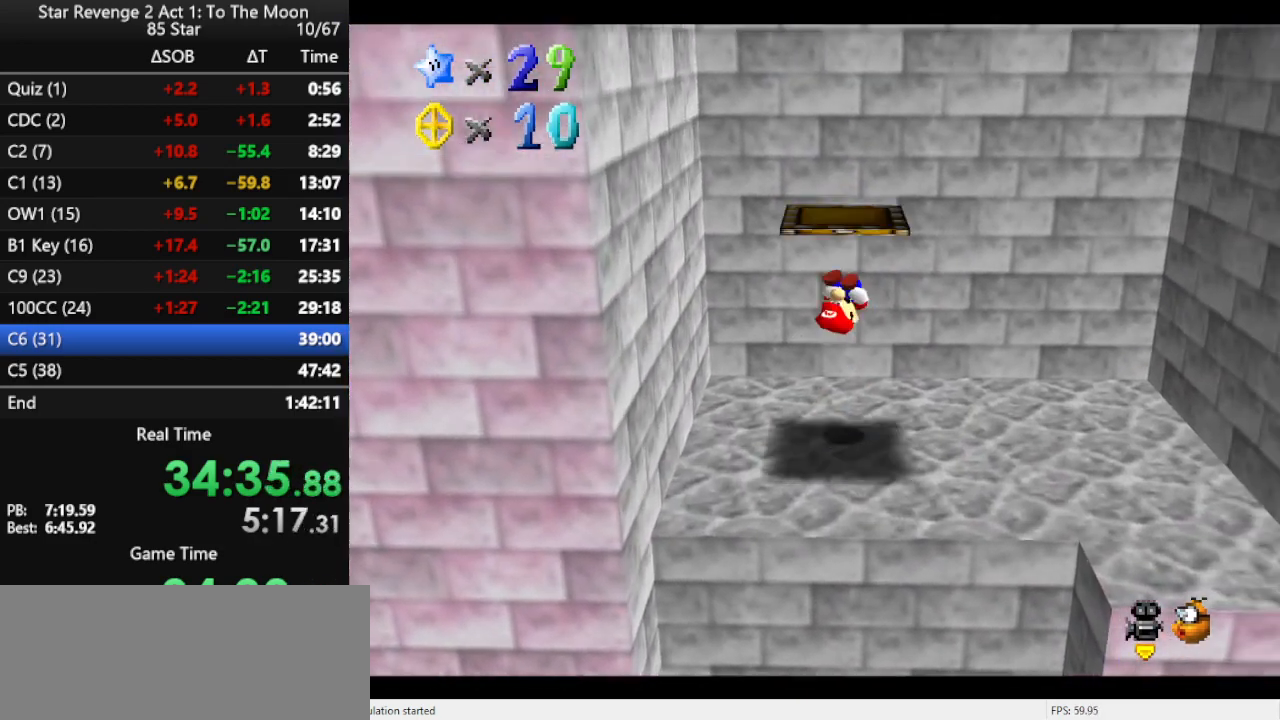
{"buttons": [], "left_stick": "center", "events": []}
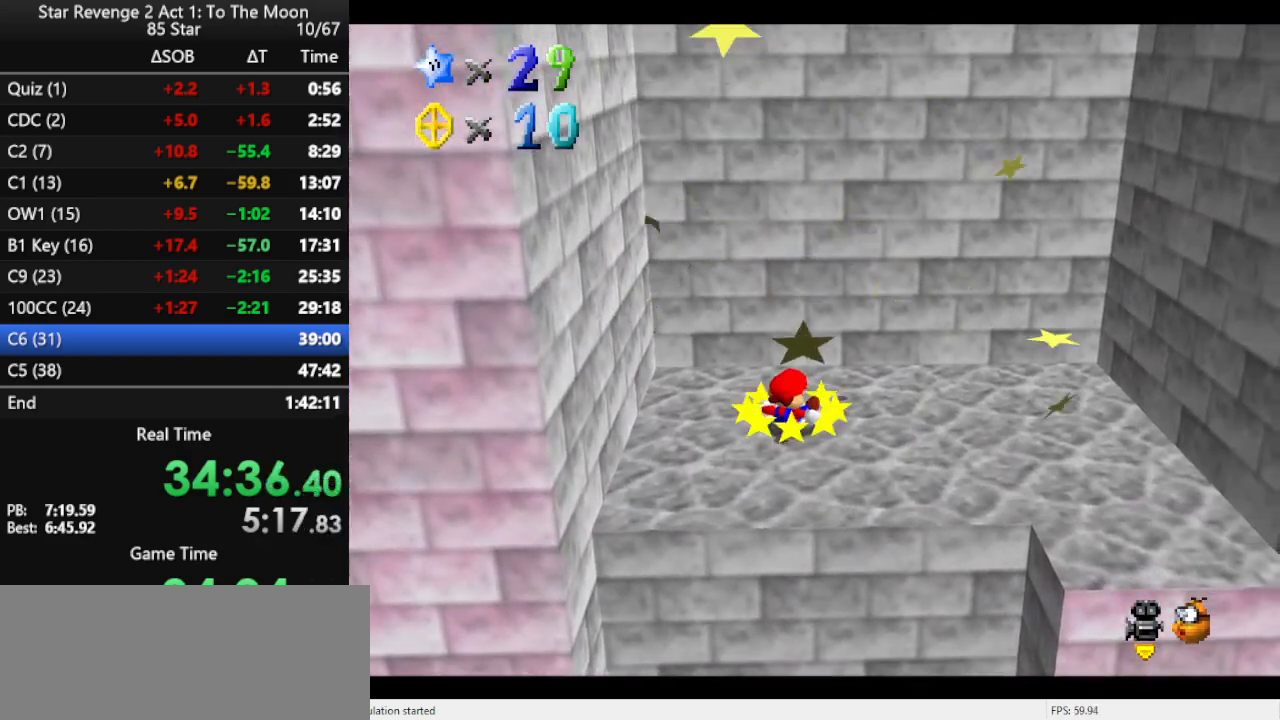
{"buttons": [], "left_stick": "up-right", "events": [[67, "left_stick", "up"], [167, "left_stick", "up-right"]]}
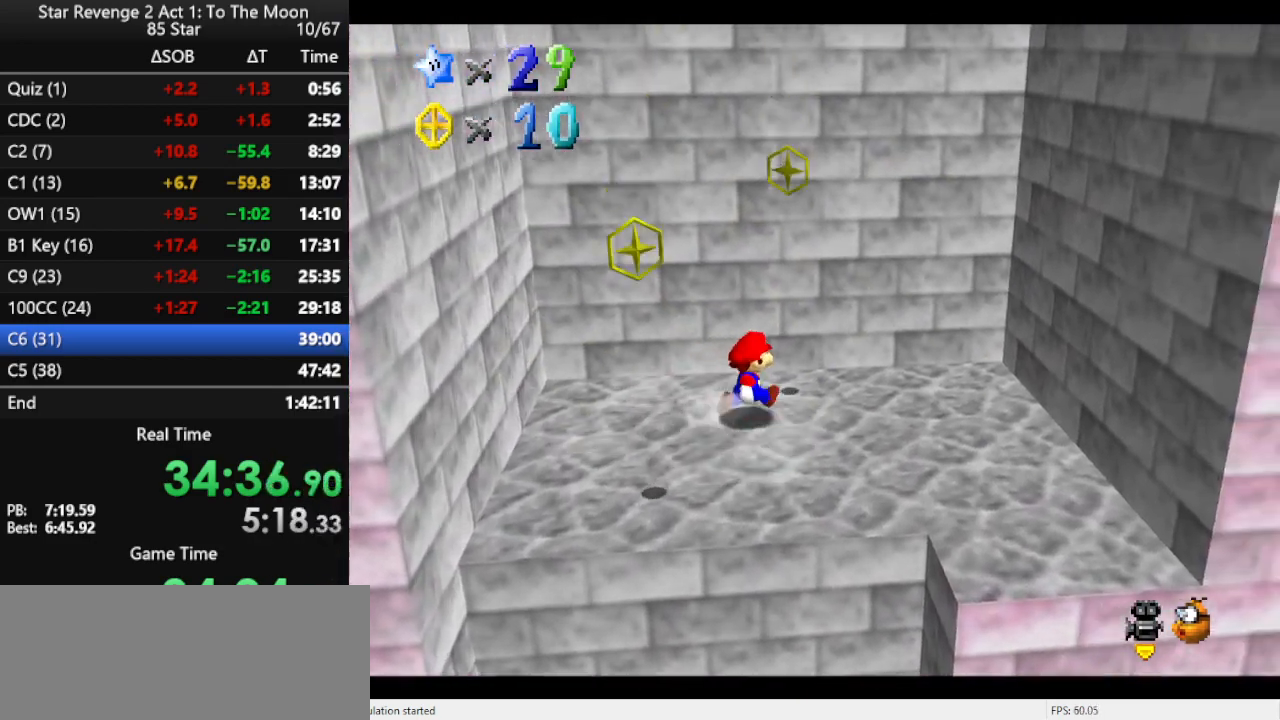
{"buttons": [], "left_stick": "down-left", "events": [[200, "left_stick", "down-left"]]}
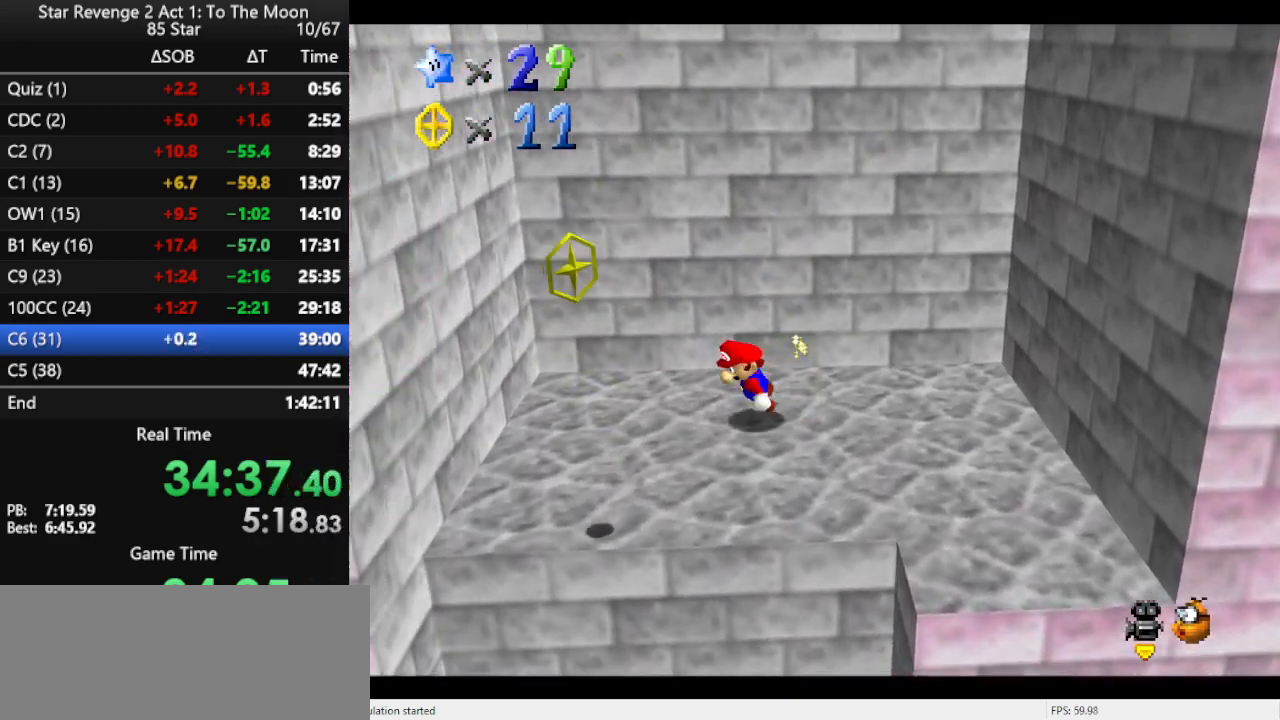
{"buttons": [], "left_stick": "left", "events": [[400, "left_stick", "left"]]}
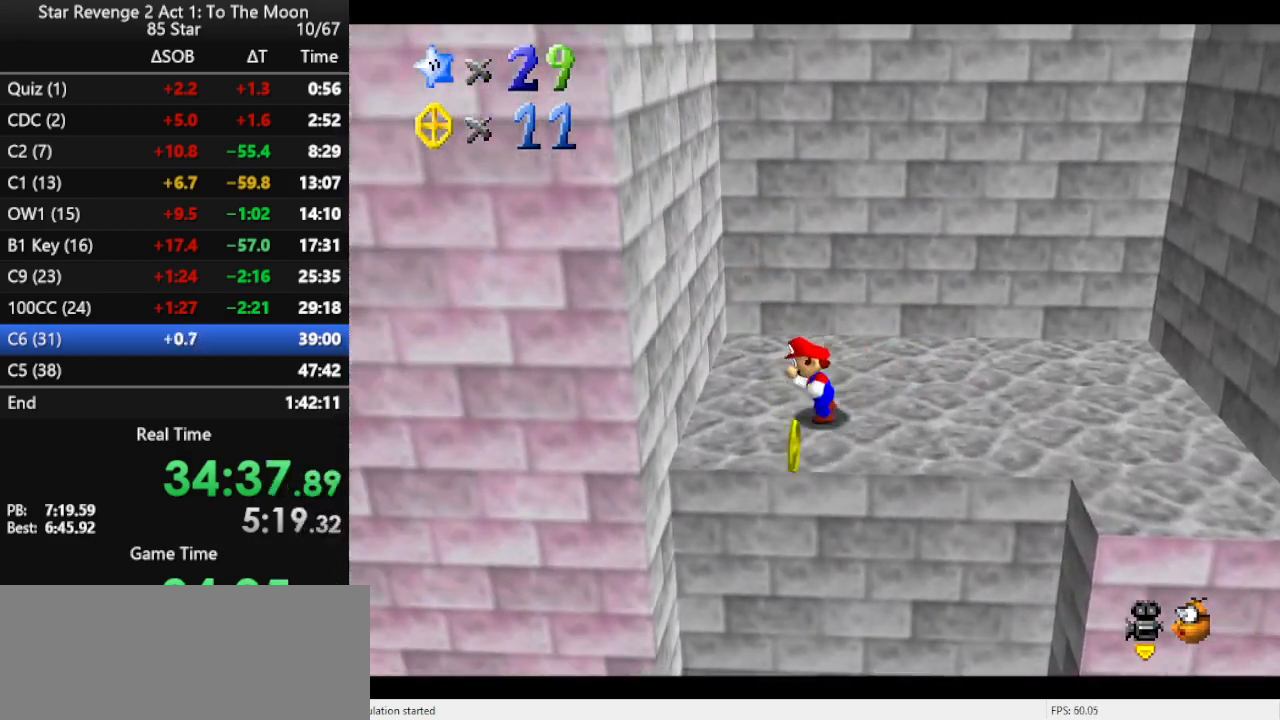
{"buttons": ["A"], "left_stick": "right", "events": [[33, "A", "down"], [233, "A", "up"], [267, "left_stick", "up"], [333, "A", "down"], [333, "left_stick", "right"]]}
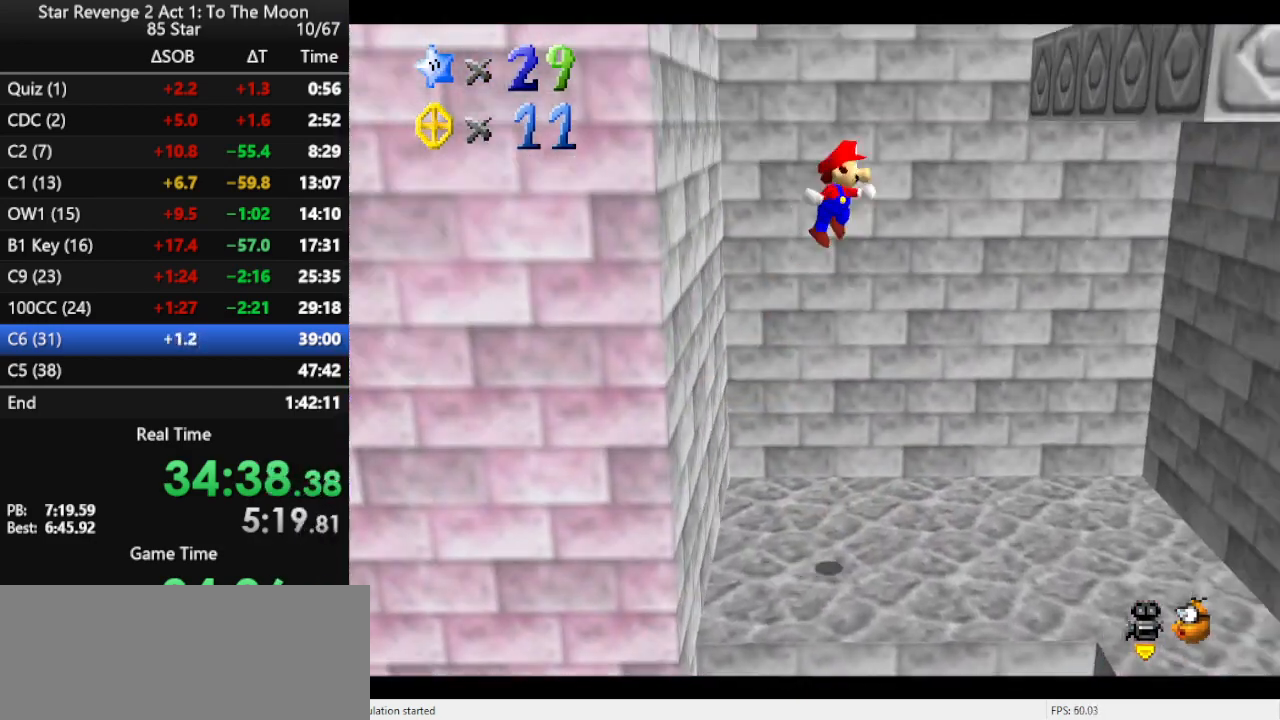
{"buttons": ["A"], "left_stick": "right", "events": [[333, "A", "up"], [433, "A", "down"]]}
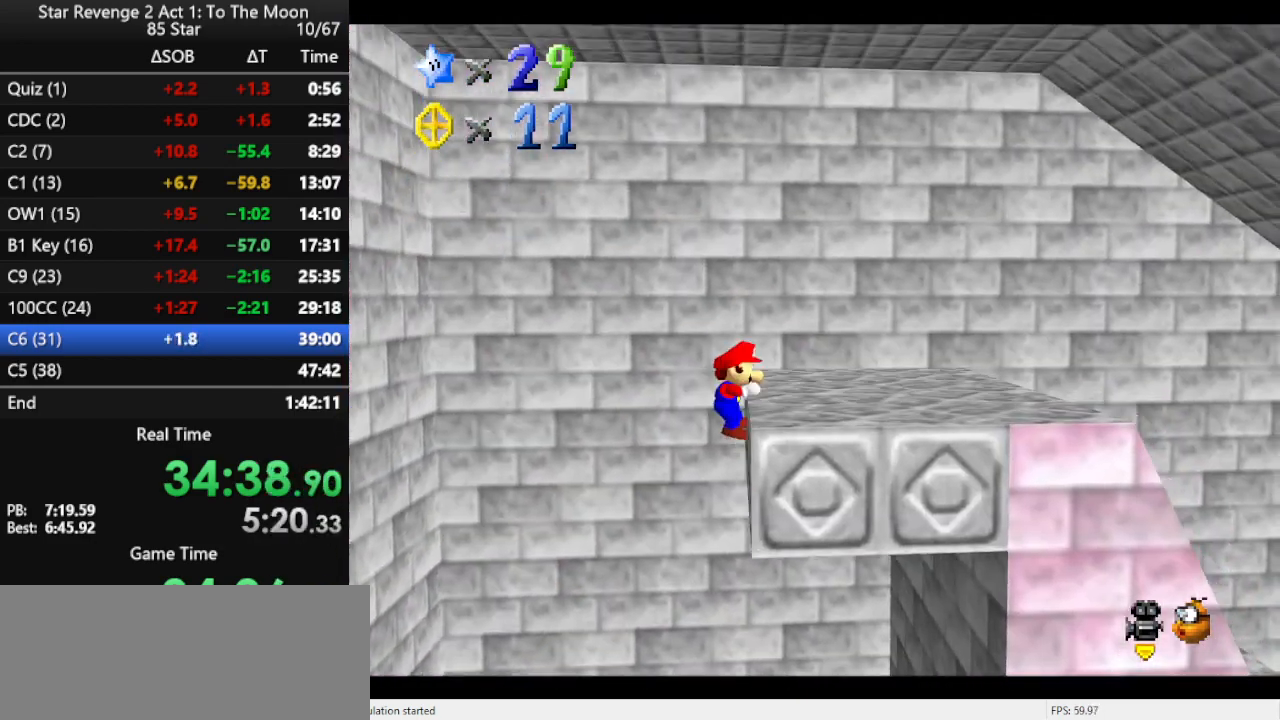
{"buttons": [], "left_stick": "right", "events": [[133, "A", "up"]]}
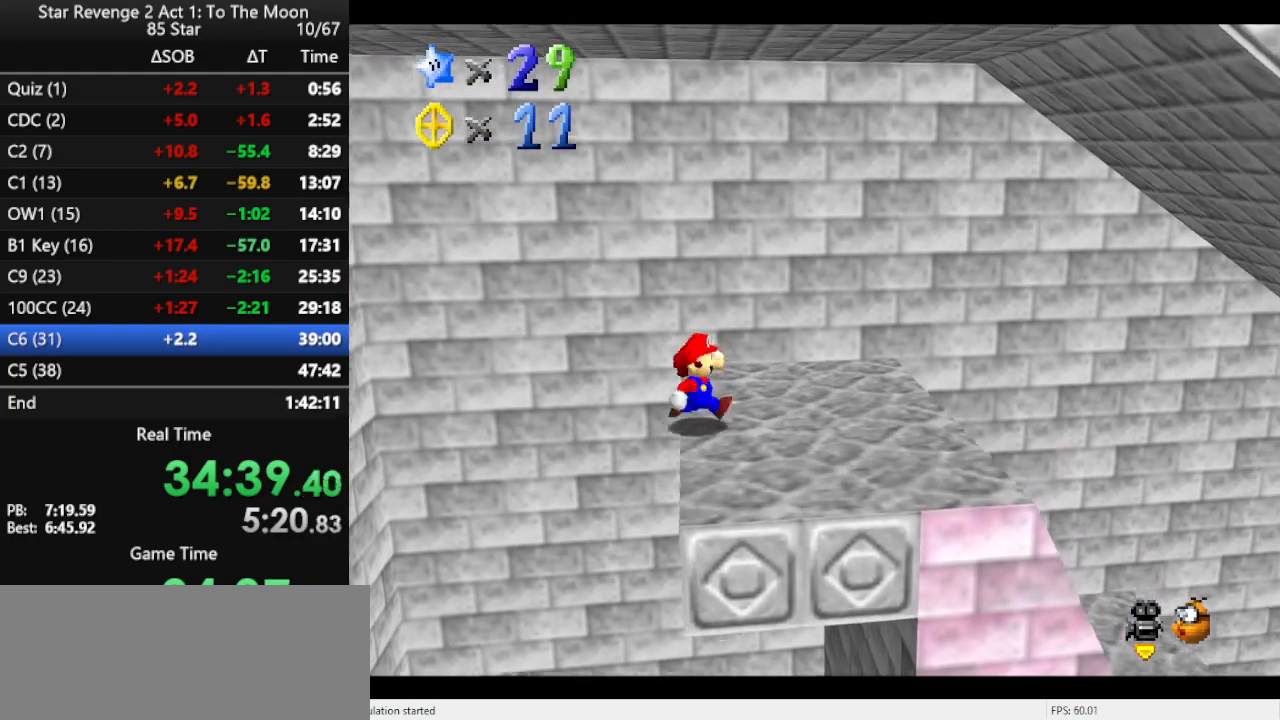
{"buttons": [], "left_stick": "right", "events": [[67, "A", "down"], [367, "A", "up"]]}
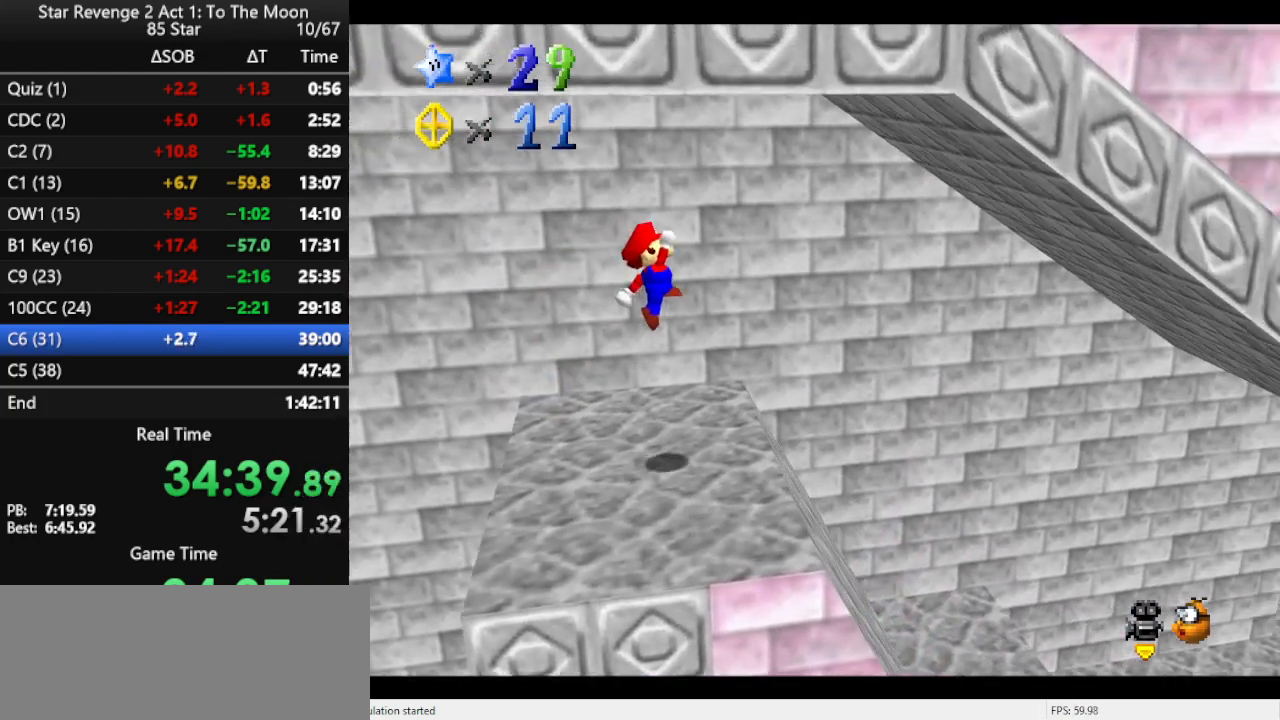
{"buttons": ["B"], "left_stick": "right", "events": [[467, "B", "down"]]}
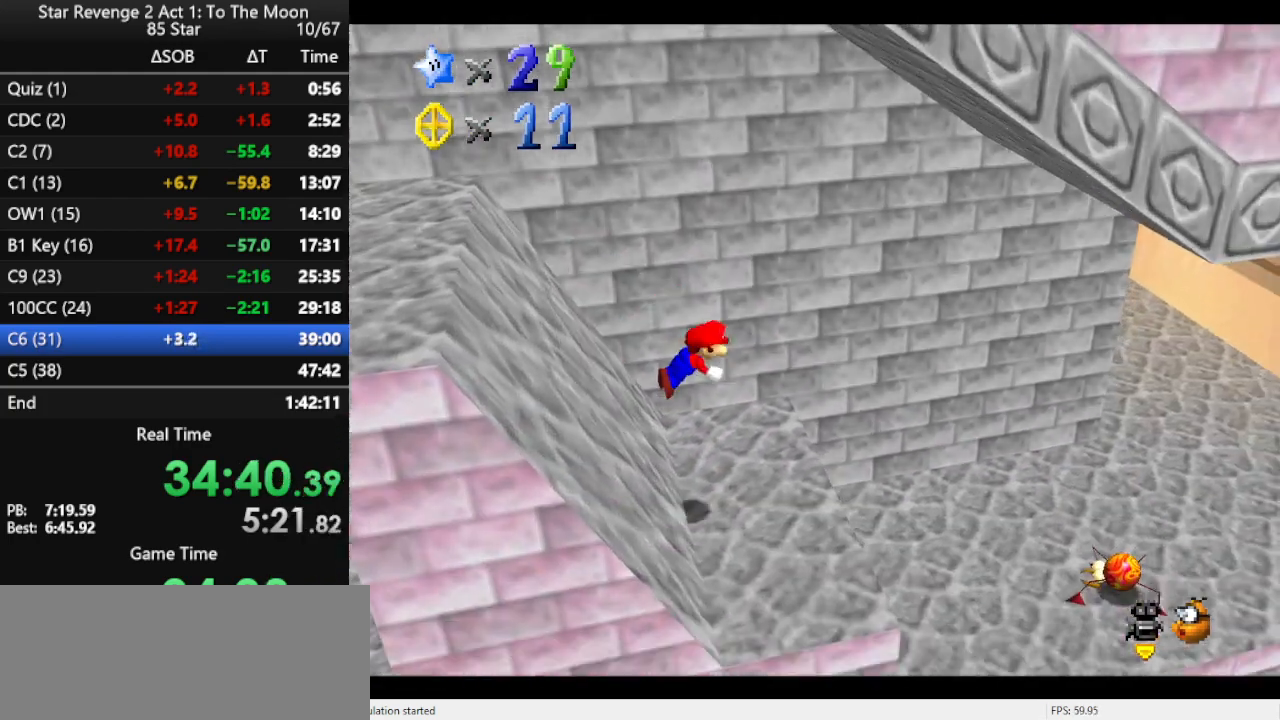
{"buttons": [], "left_stick": "left", "events": [[33, "B", "up"], [100, "left_stick", "center"], [200, "B", "down"], [200, "left_stick", "left"], [233, "B", "up"], [333, "B", "down"], [433, "B", "up"]]}
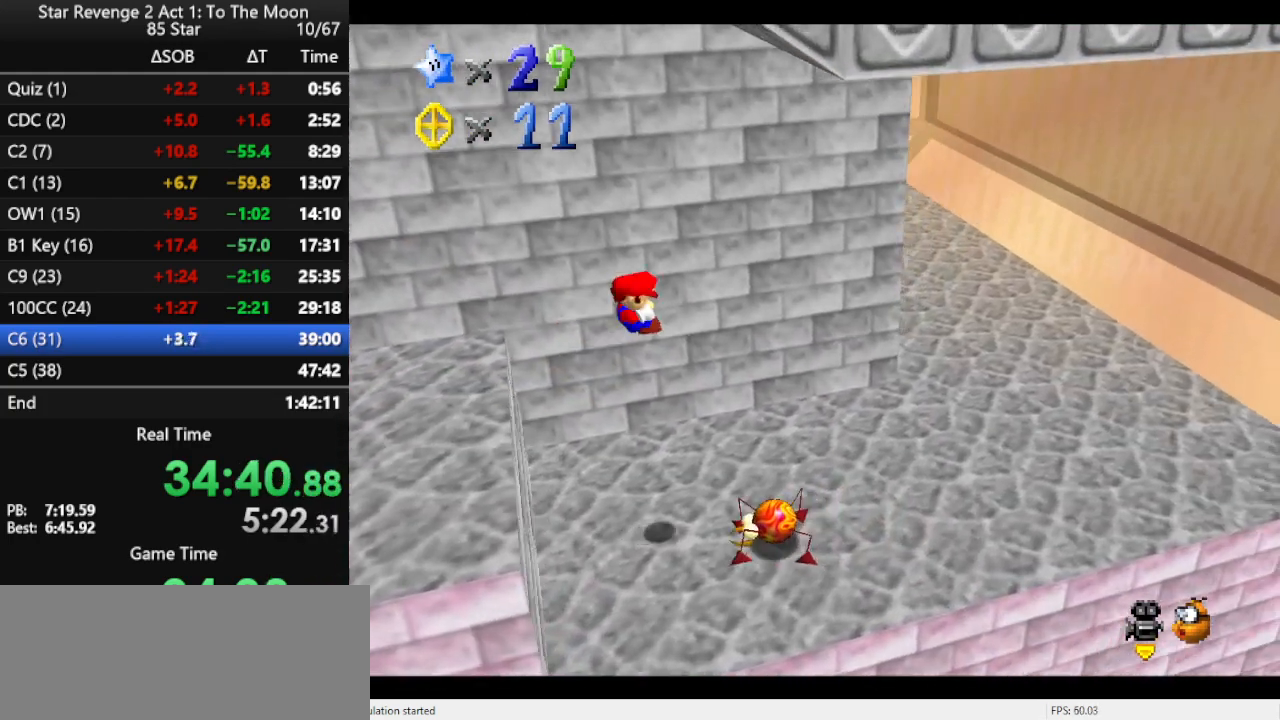
{"buttons": [], "left_stick": "left", "events": []}
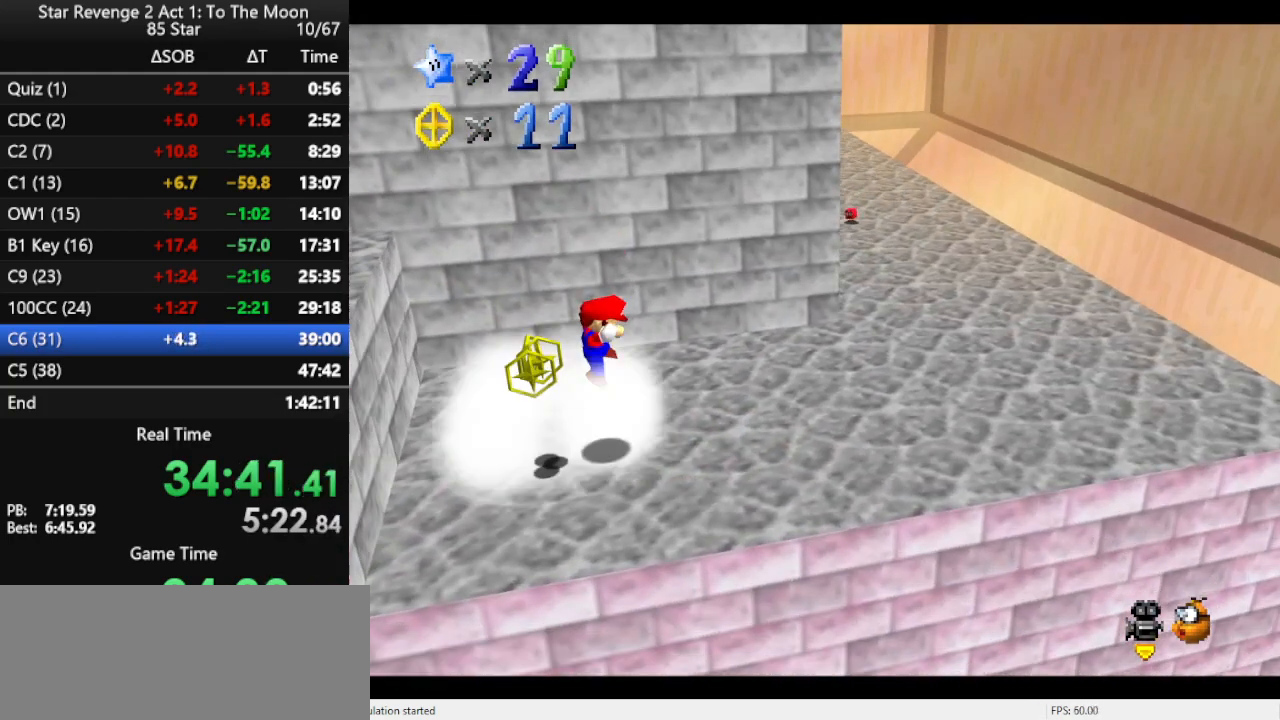
{"buttons": [], "left_stick": "center", "events": [[367, "left_stick", "down"], [500, "left_stick", "center"]]}
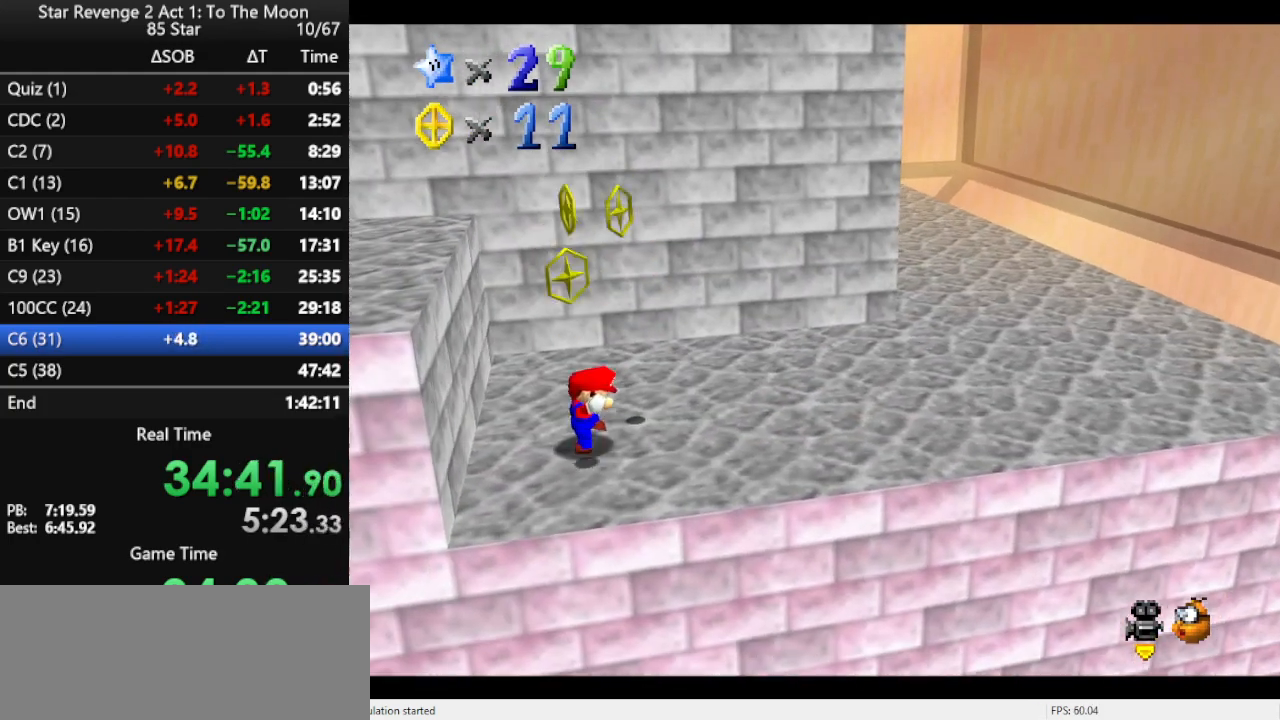
{"buttons": [], "left_stick": "up-left", "events": [[200, "left_stick", "right"], [333, "left_stick", "up"], [400, "left_stick", "up-left"]]}
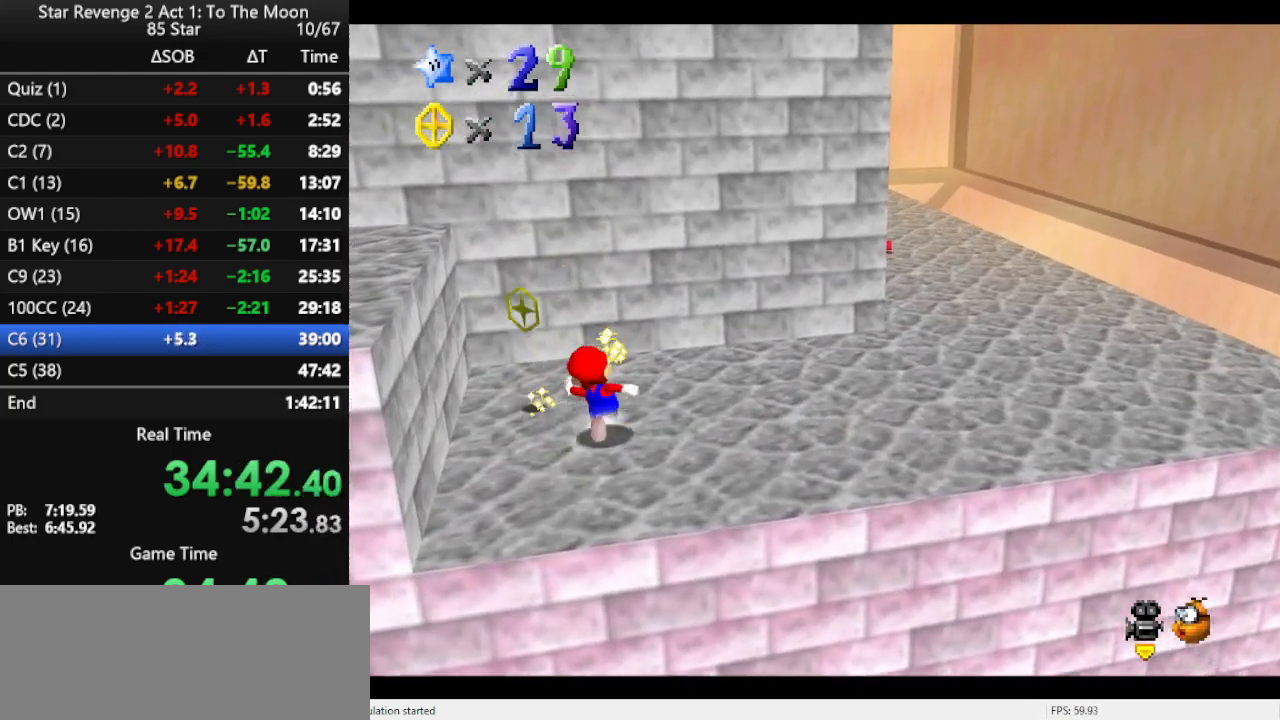
{"buttons": [], "left_stick": "right", "events": [[67, "left_stick", "up"], [300, "left_stick", "up-right"], [400, "left_stick", "right"]]}
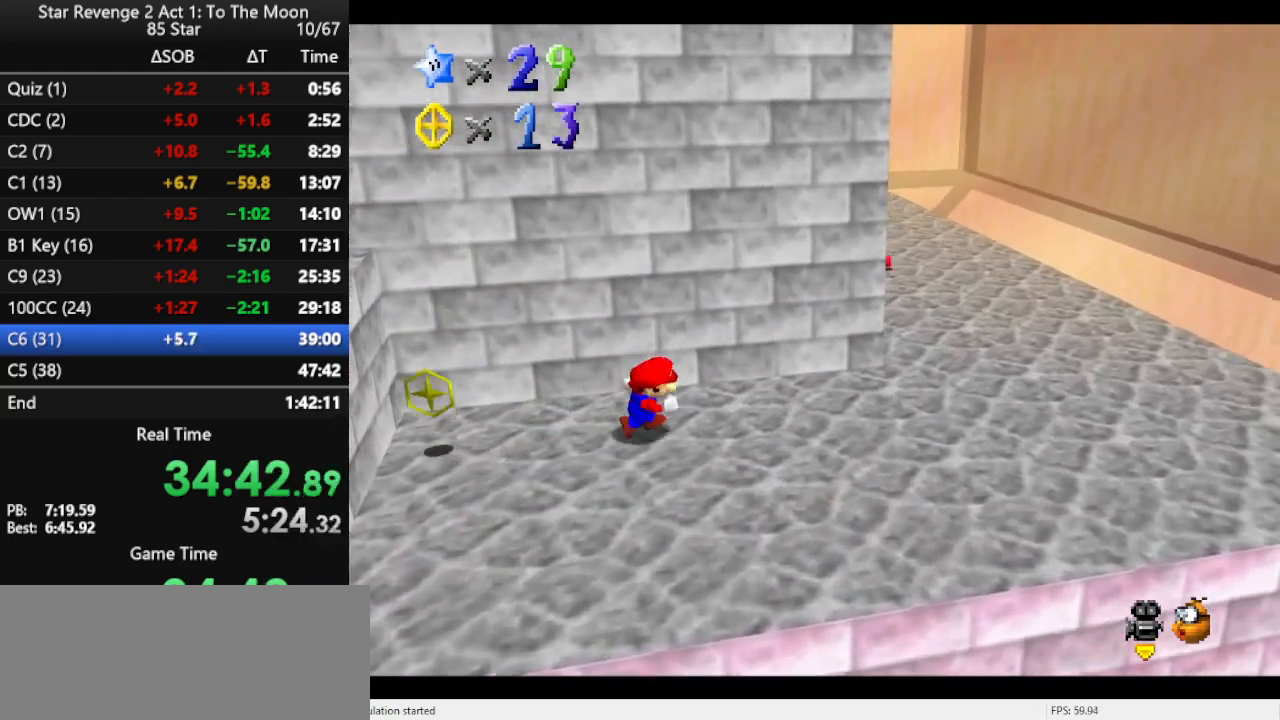
{"buttons": [], "left_stick": "left", "events": [[67, "left_stick", "down"], [200, "left_stick", "down-left"], [367, "left_stick", "left"]]}
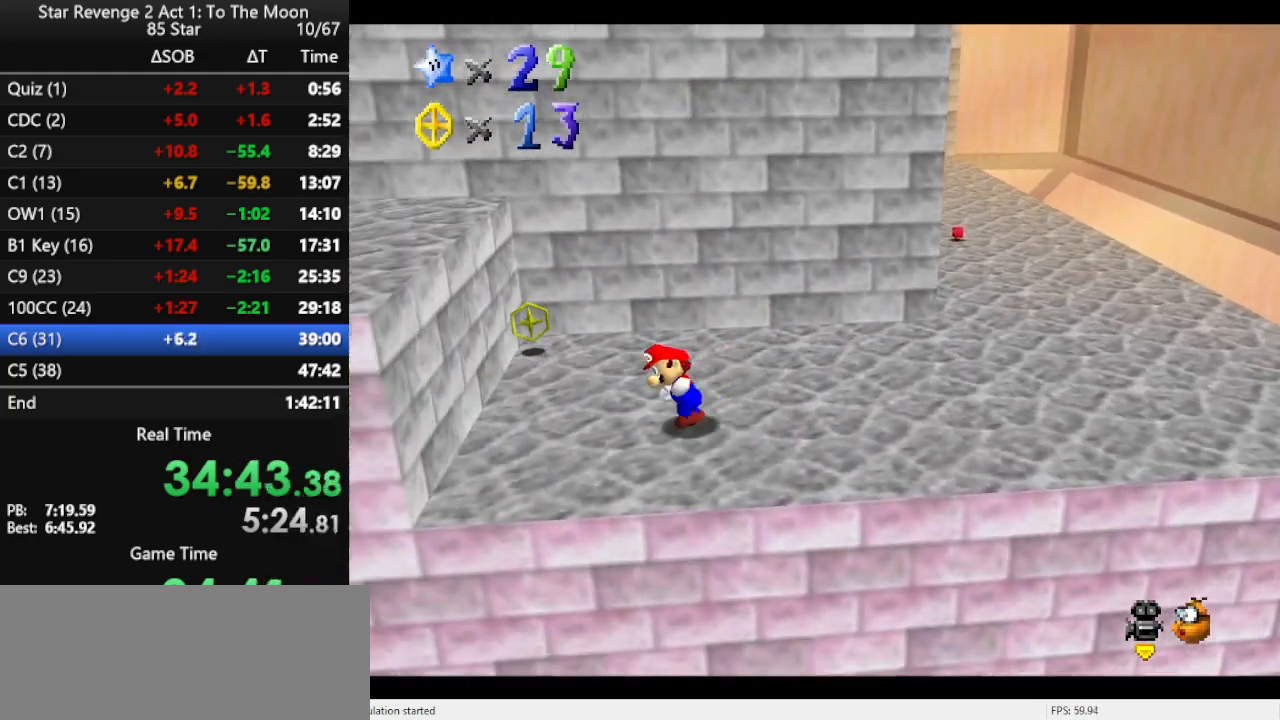
{"buttons": [], "left_stick": "up", "events": [[200, "left_stick", "up-left"], [333, "left_stick", "up"]]}
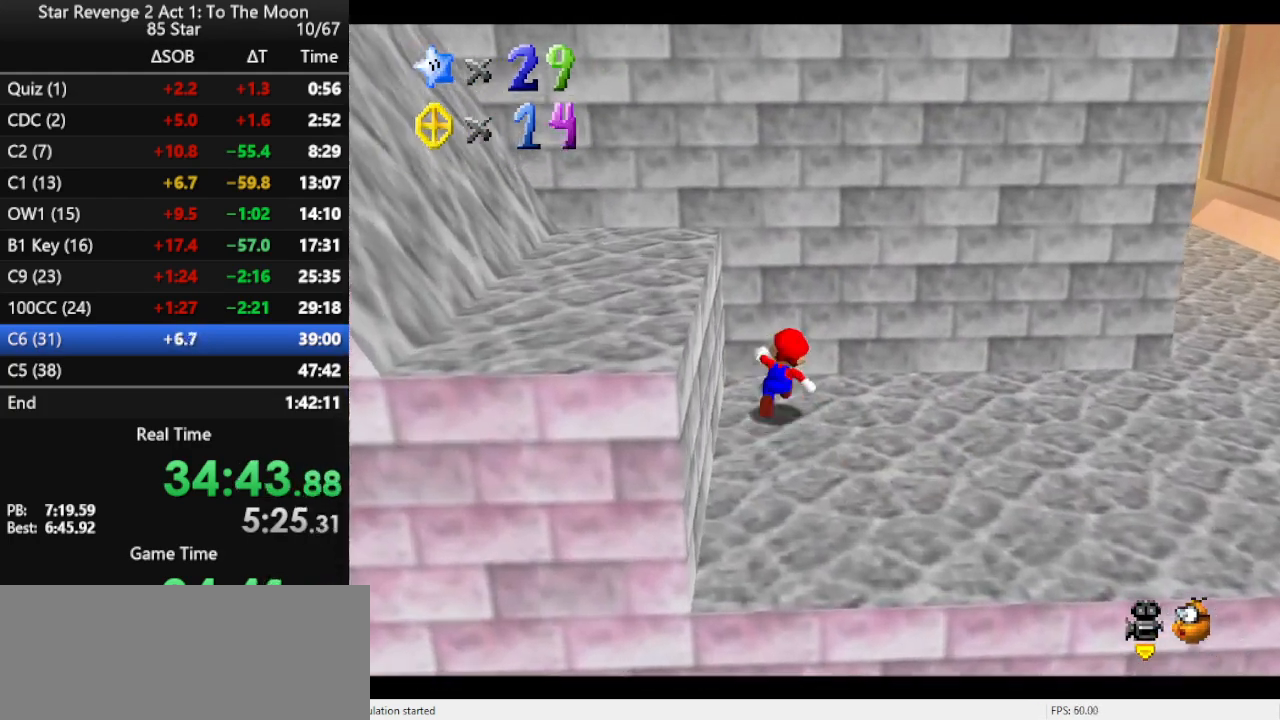
{"buttons": [], "left_stick": "right", "events": [[100, "left_stick", "right"]]}
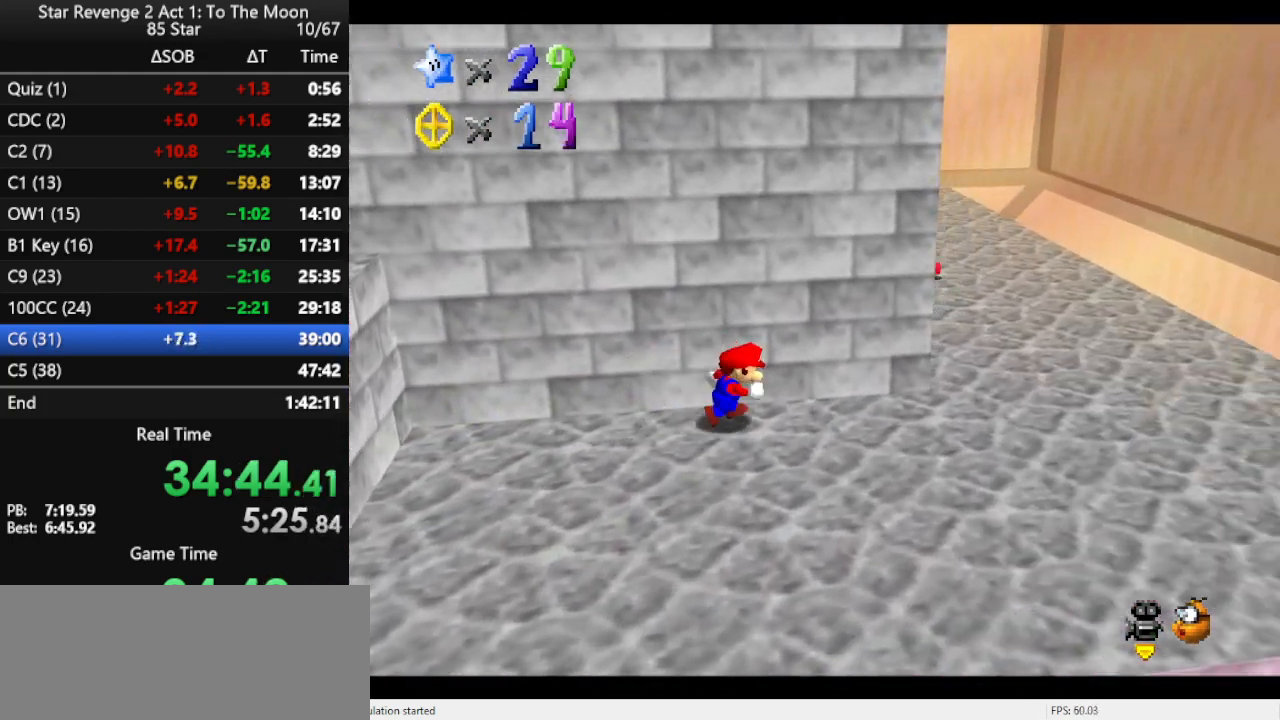
{"buttons": [], "left_stick": "up", "events": [[400, "left_stick", "up-right"], [500, "left_stick", "up"]]}
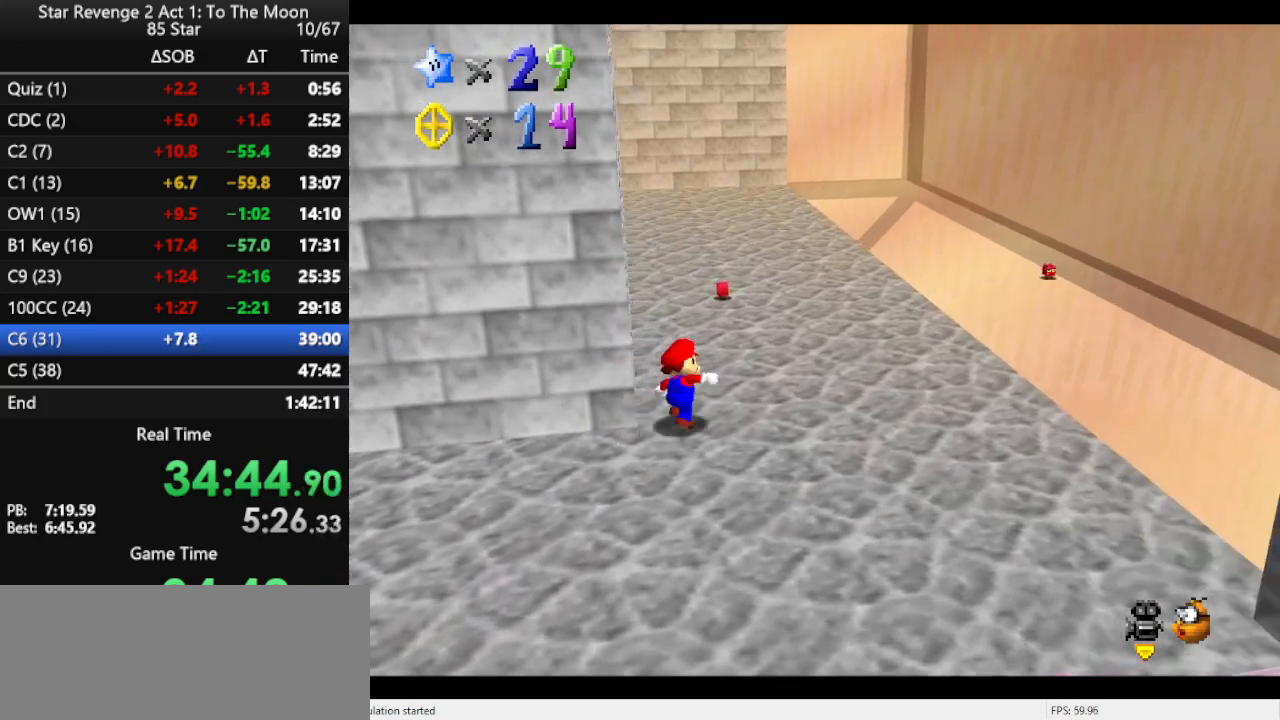
{"buttons": ["C_RIGHT"], "left_stick": "up-right", "events": [[100, "A", "down"], [233, "A", "up"], [267, "left_stick", "up-left"], [433, "C_RIGHT", "down"], [500, "left_stick", "up-right"]]}
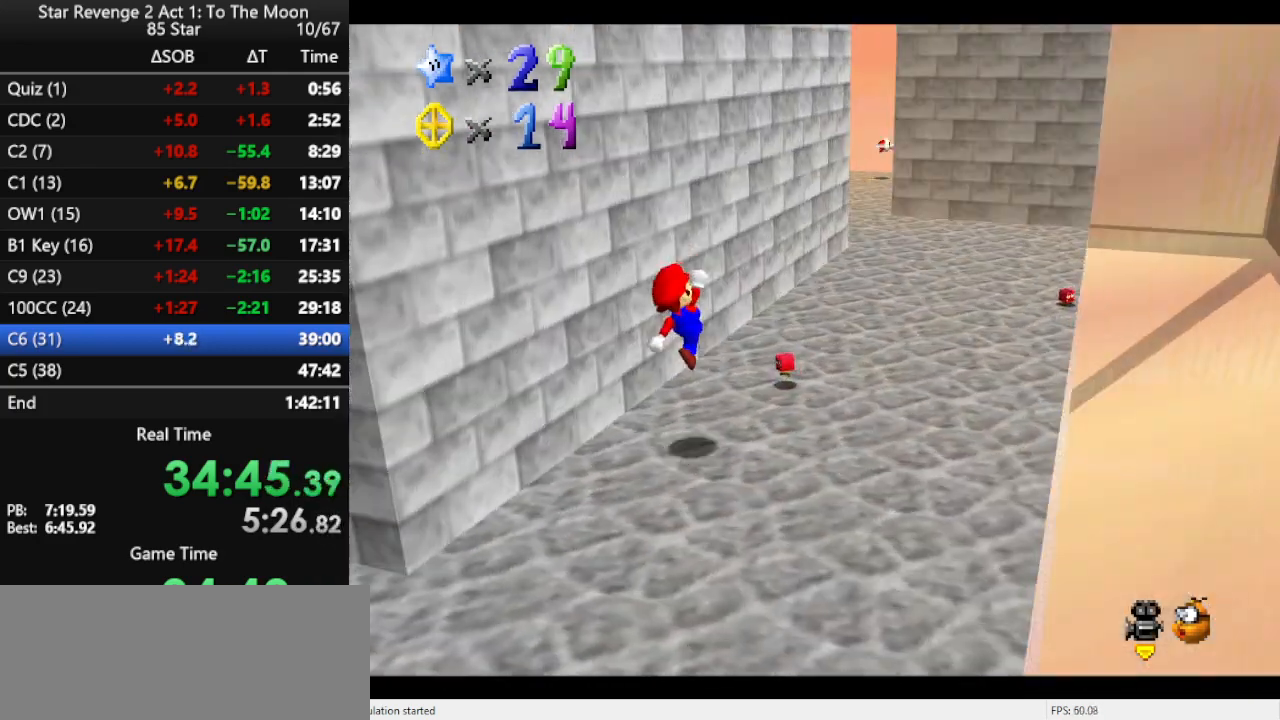
{"buttons": [], "left_stick": "right", "events": [[67, "C_RIGHT", "up"], [67, "left_stick", "right"], [133, "C_RIGHT", "down"], [233, "C_RIGHT", "up"]]}
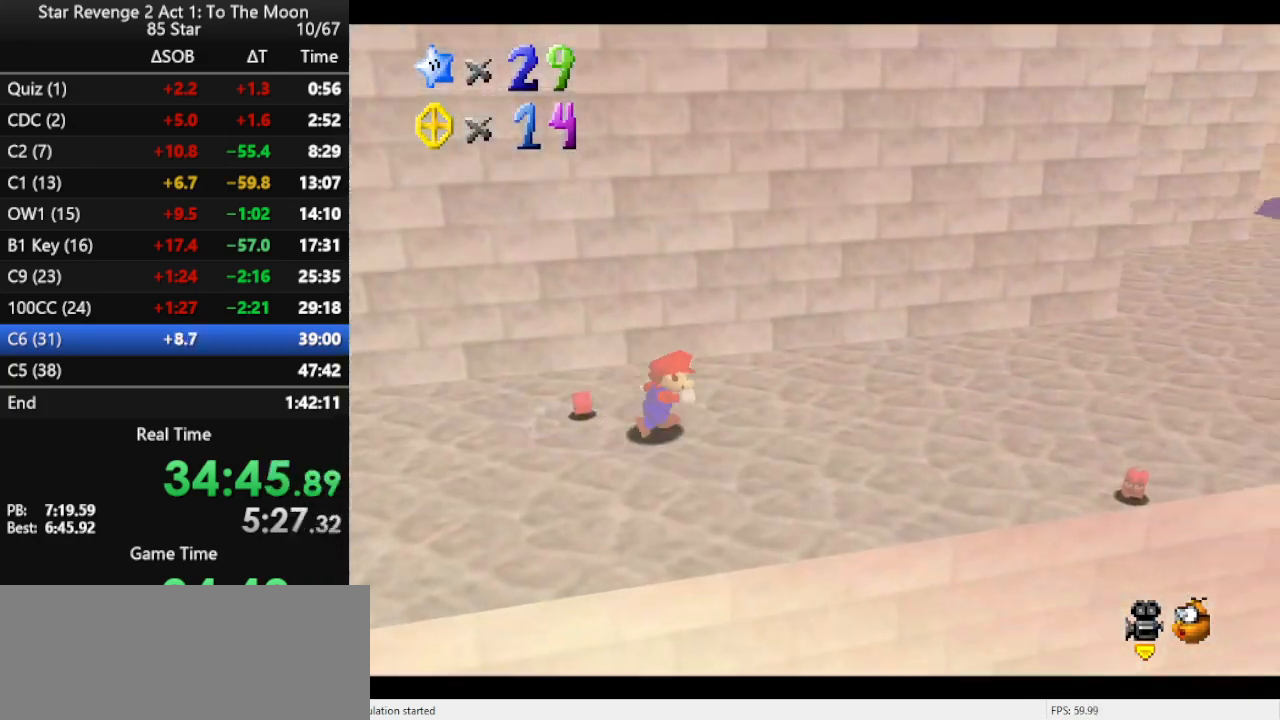
{"buttons": [], "left_stick": "up", "events": [[33, "left_stick", "down"], [133, "left_stick", "left"], [200, "left_stick", "up-left"], [467, "left_stick", "up"]]}
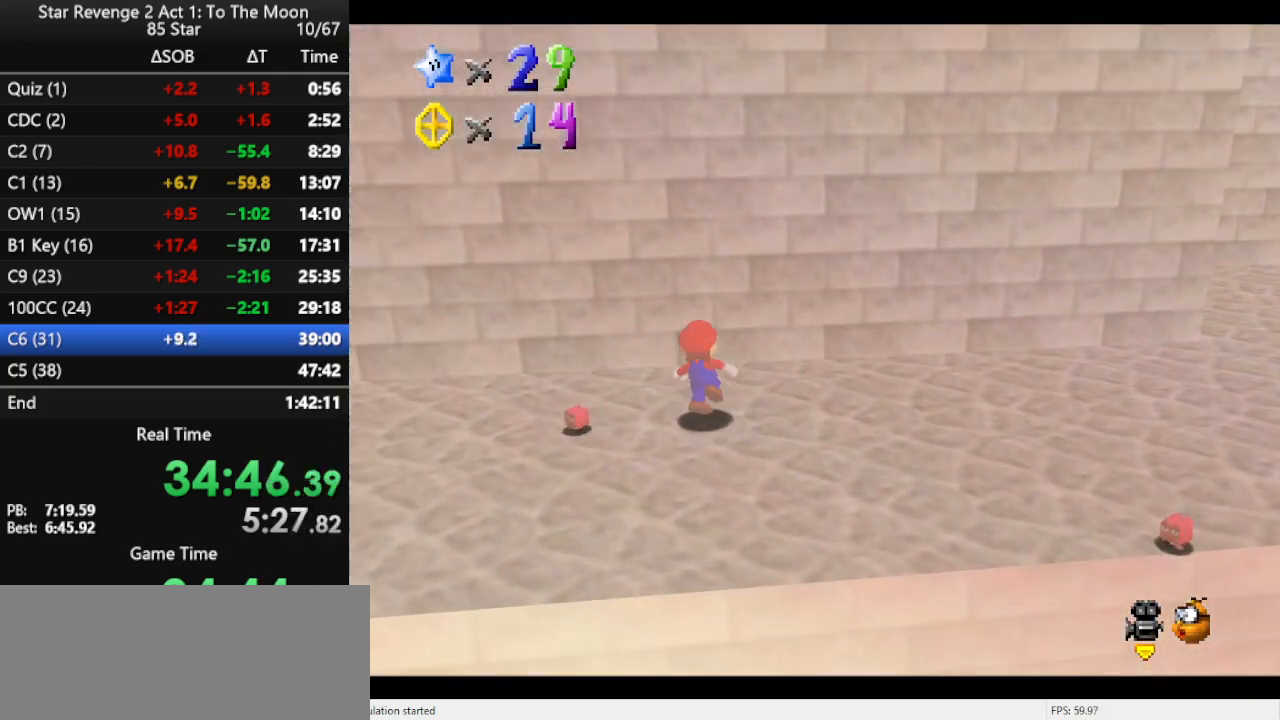
{"buttons": [], "left_stick": "up", "events": [[33, "A", "down"], [467, "A", "up"]]}
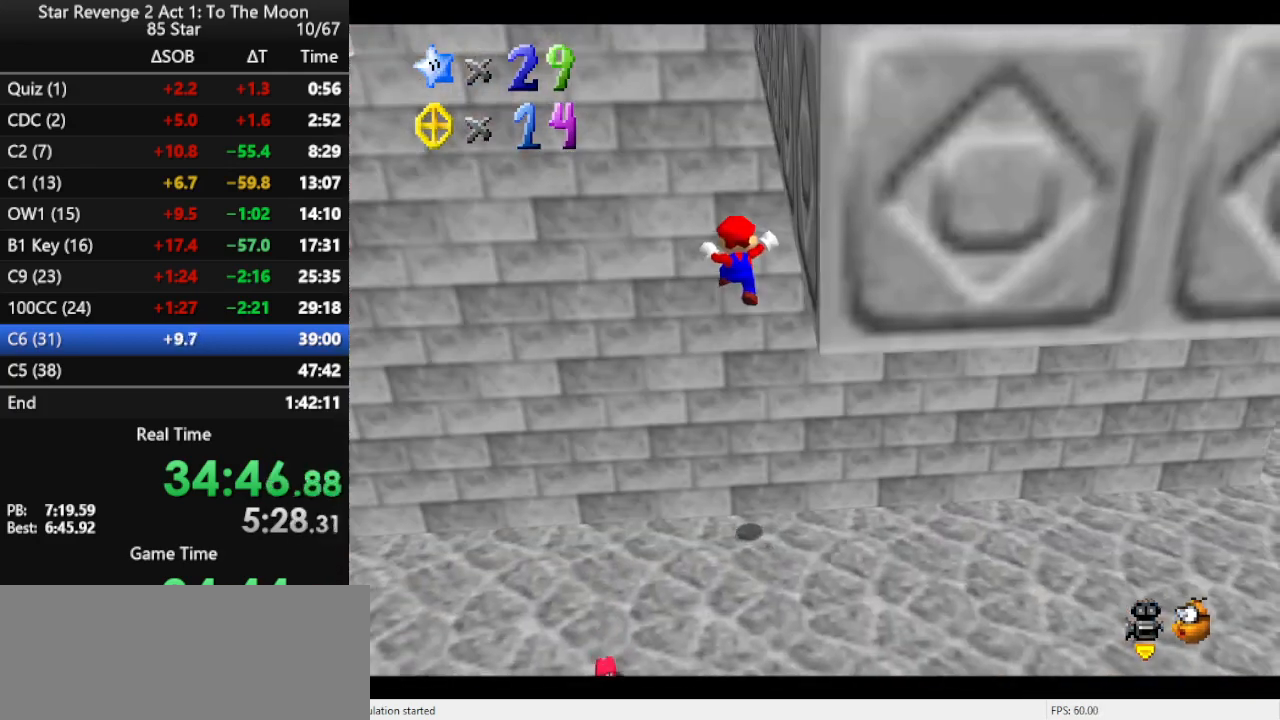
{"buttons": ["A"], "left_stick": "right", "events": [[100, "A", "down"], [200, "left_stick", "up-right"], [367, "left_stick", "right"]]}
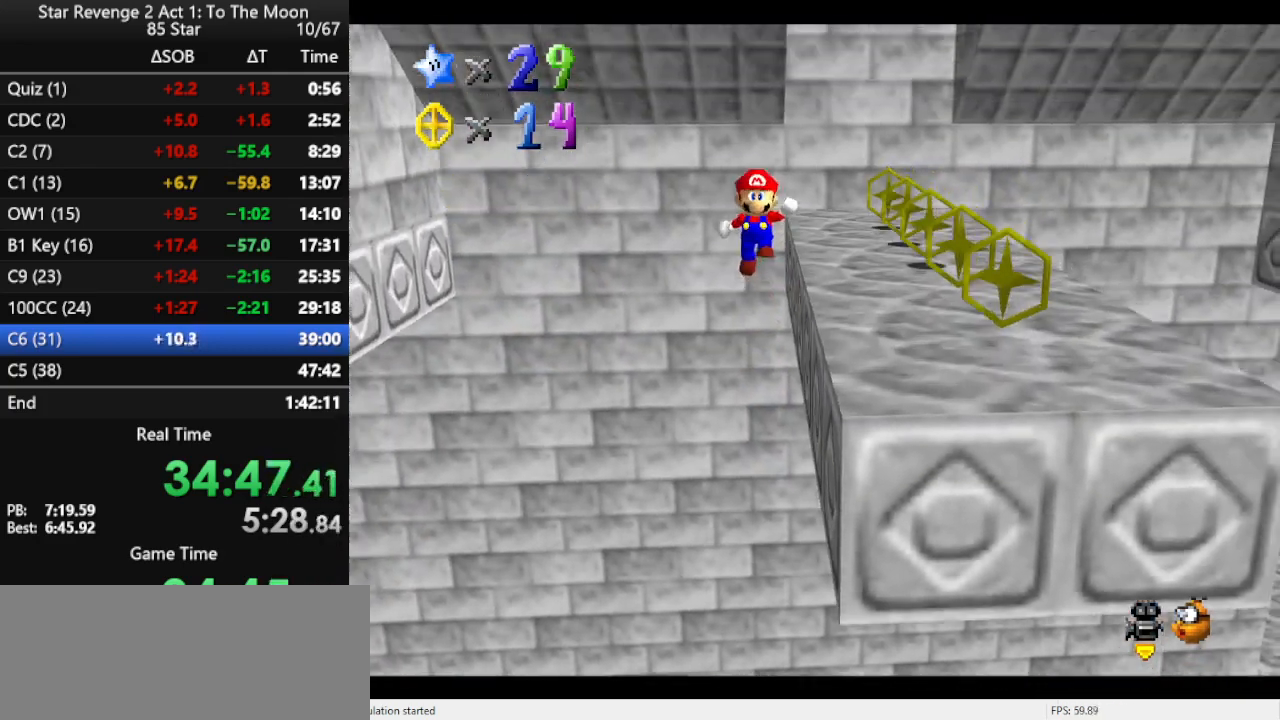
{"buttons": ["A"], "left_stick": "up-right", "events": [[167, "A", "up"], [300, "A", "down"], [367, "A", "up"], [433, "A", "down"], [467, "left_stick", "up-right"]]}
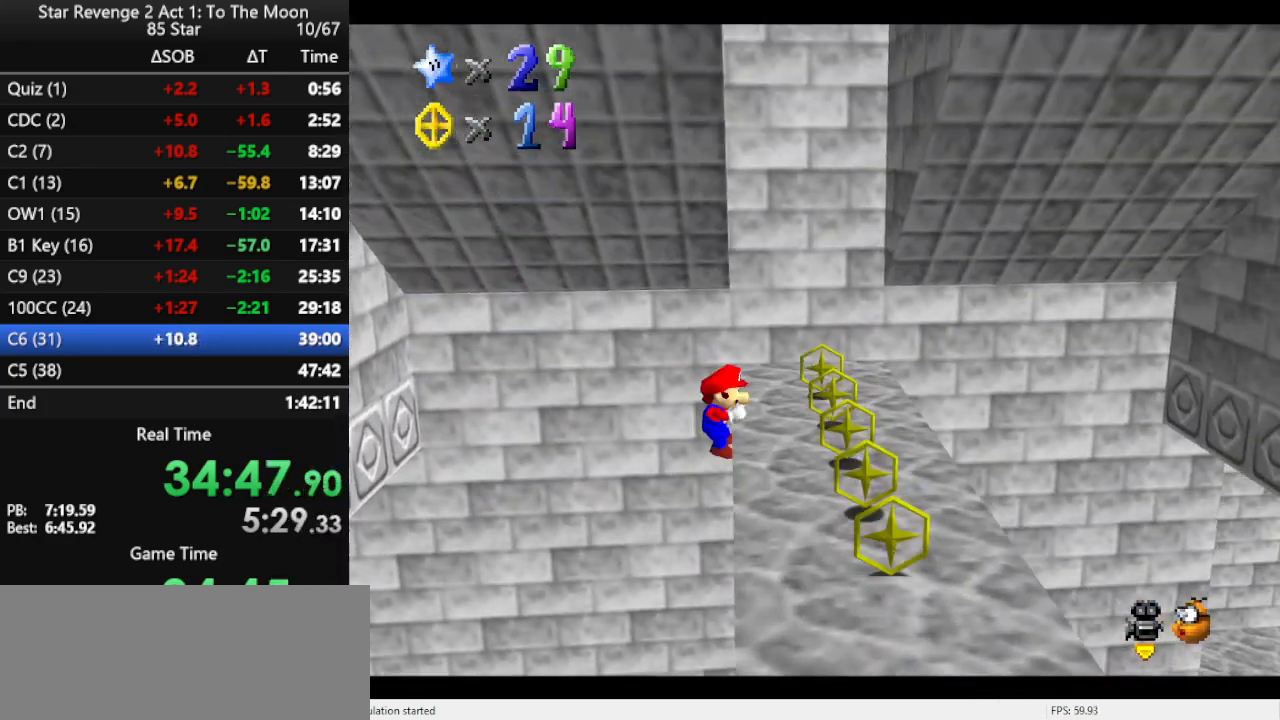
{"buttons": [], "left_stick": "right", "events": [[67, "A", "up"], [367, "left_stick", "right"]]}
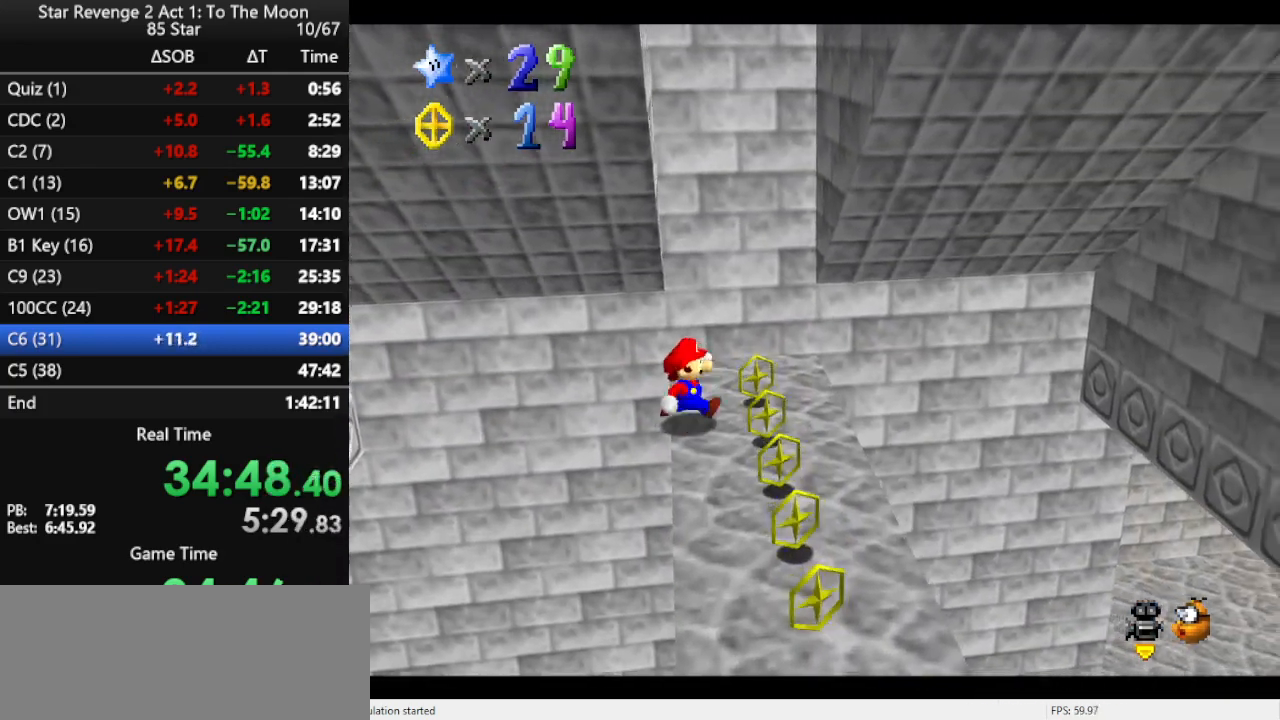
{"buttons": [], "left_stick": "down-right", "events": [[67, "C_LEFT", "down"], [100, "left_stick", "down-right"], [167, "C_LEFT", "up"]]}
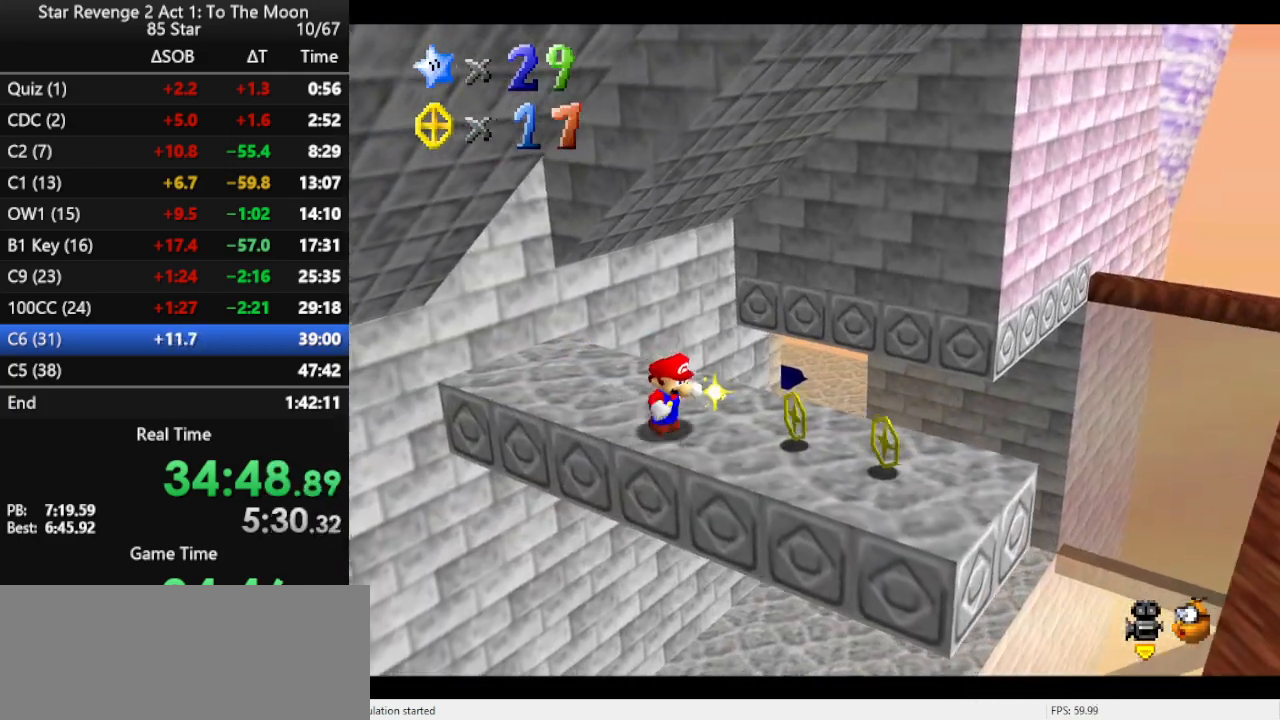
{"buttons": [], "left_stick": "up", "events": [[433, "left_stick", "up"]]}
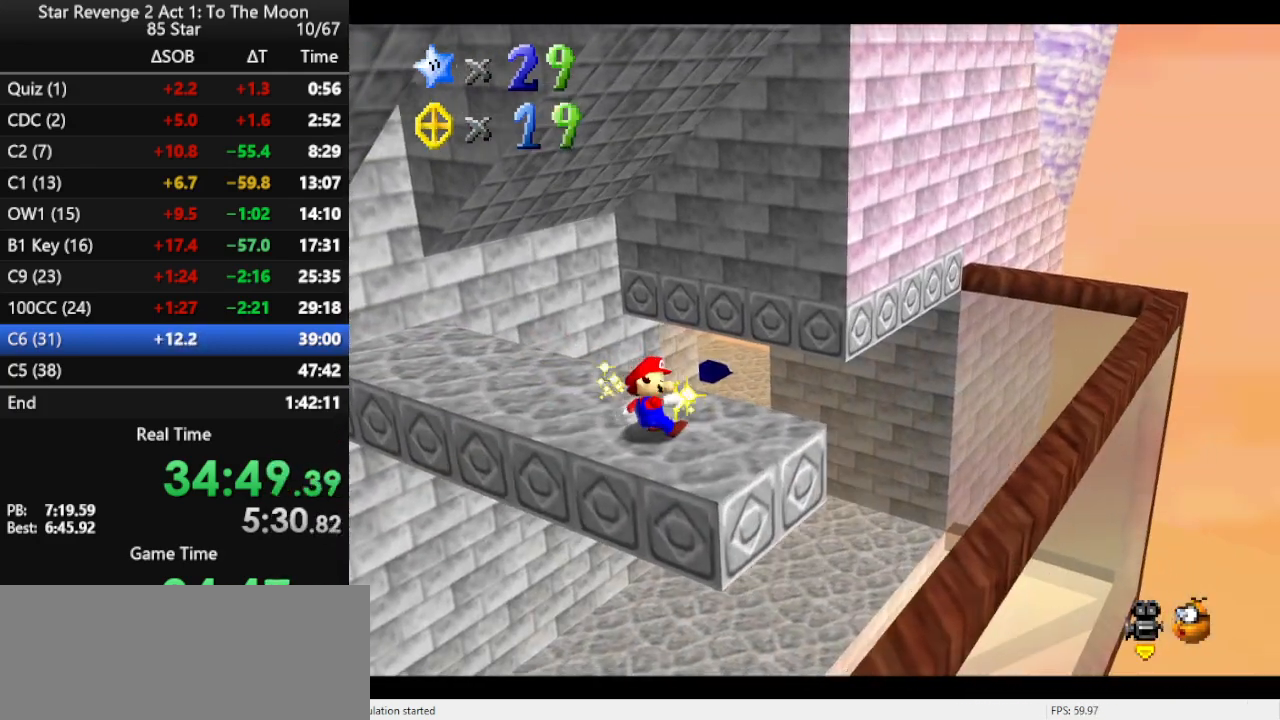
{"buttons": [], "left_stick": "up", "events": []}